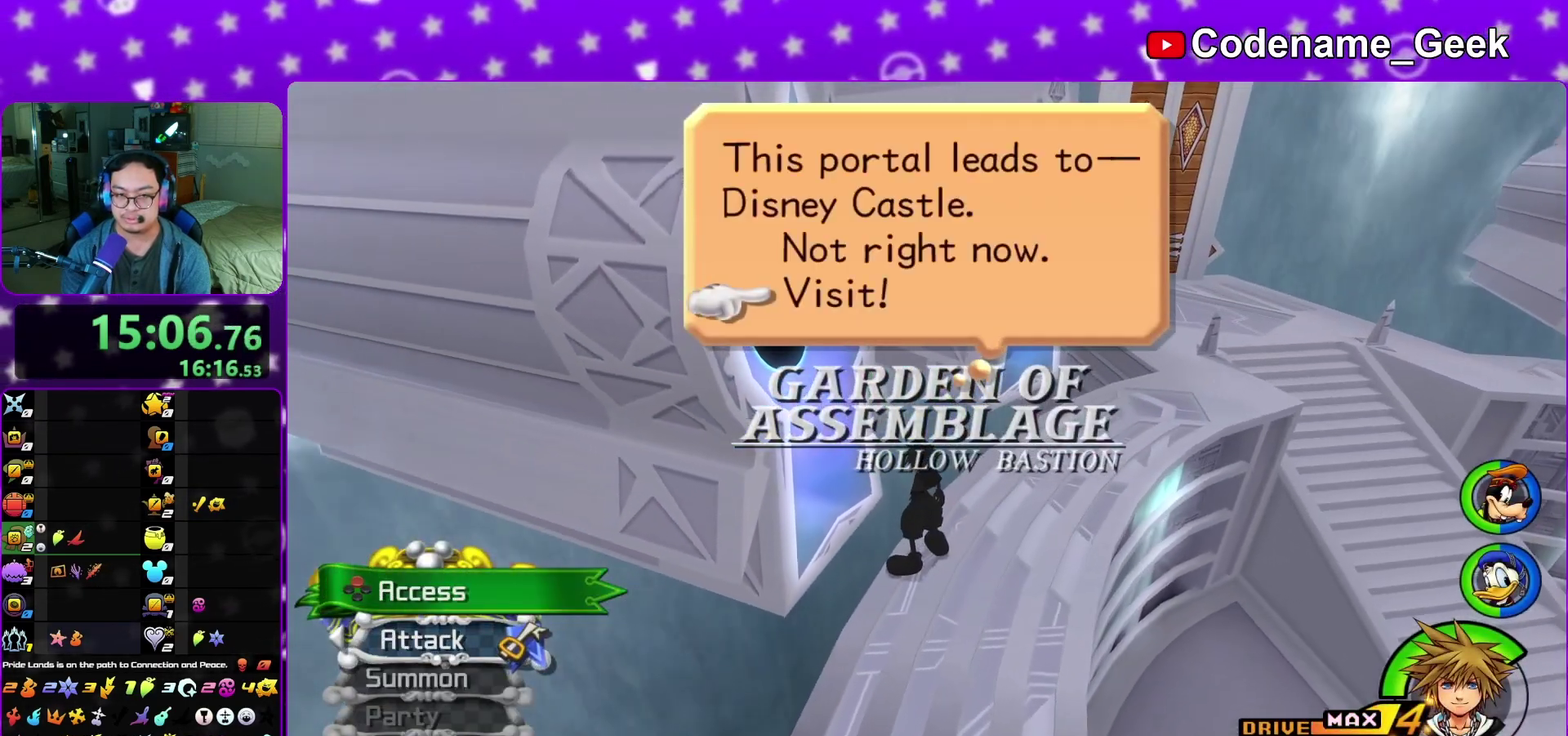
Gameplay with a controller (Nintendo layout); each line is a JSON object with the inputs held at the frame after it (dt_ms = milliseconds from this image to that frame). "events" lists button and stick changes between this image and that frame as [ms after this image, input, new state], when the widget could be followed in between. This overlay highlights the sticks when they move; stick clicks (L3 R3) are not distinguishable. Not read: L3 R3 SELECT START.
{"dt_ms": 400, "buttons": ["A"], "left_stick": "center", "right_stick": "center", "events": [[33, "A", "down"], [133, "B", "down"], [183, "B", "up"], [283, "A", "up"], [283, "B", "down"], [333, "A", "down"], [350, "B", "up"]]}
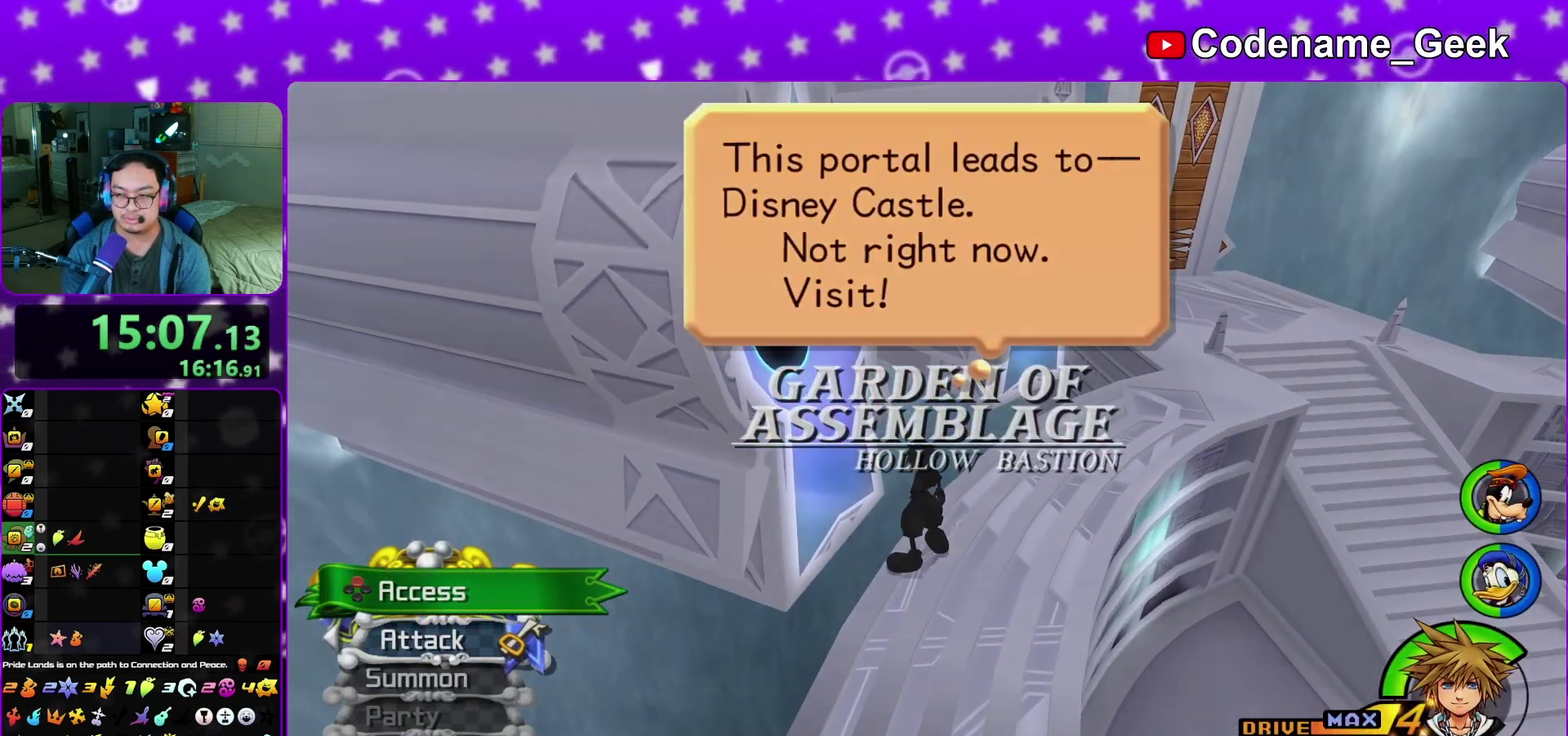
{"dt_ms": 500, "buttons": ["A"], "left_stick": "center", "right_stick": "center", "events": [[33, "B", "down"], [67, "A", "up"], [167, "A", "down"], [167, "B", "up"], [217, "A", "up"], [217, "B", "down"], [267, "A", "down"], [283, "B", "up"], [333, "A", "up"], [333, "B", "down"], [450, "A", "down"], [450, "B", "up"]]}
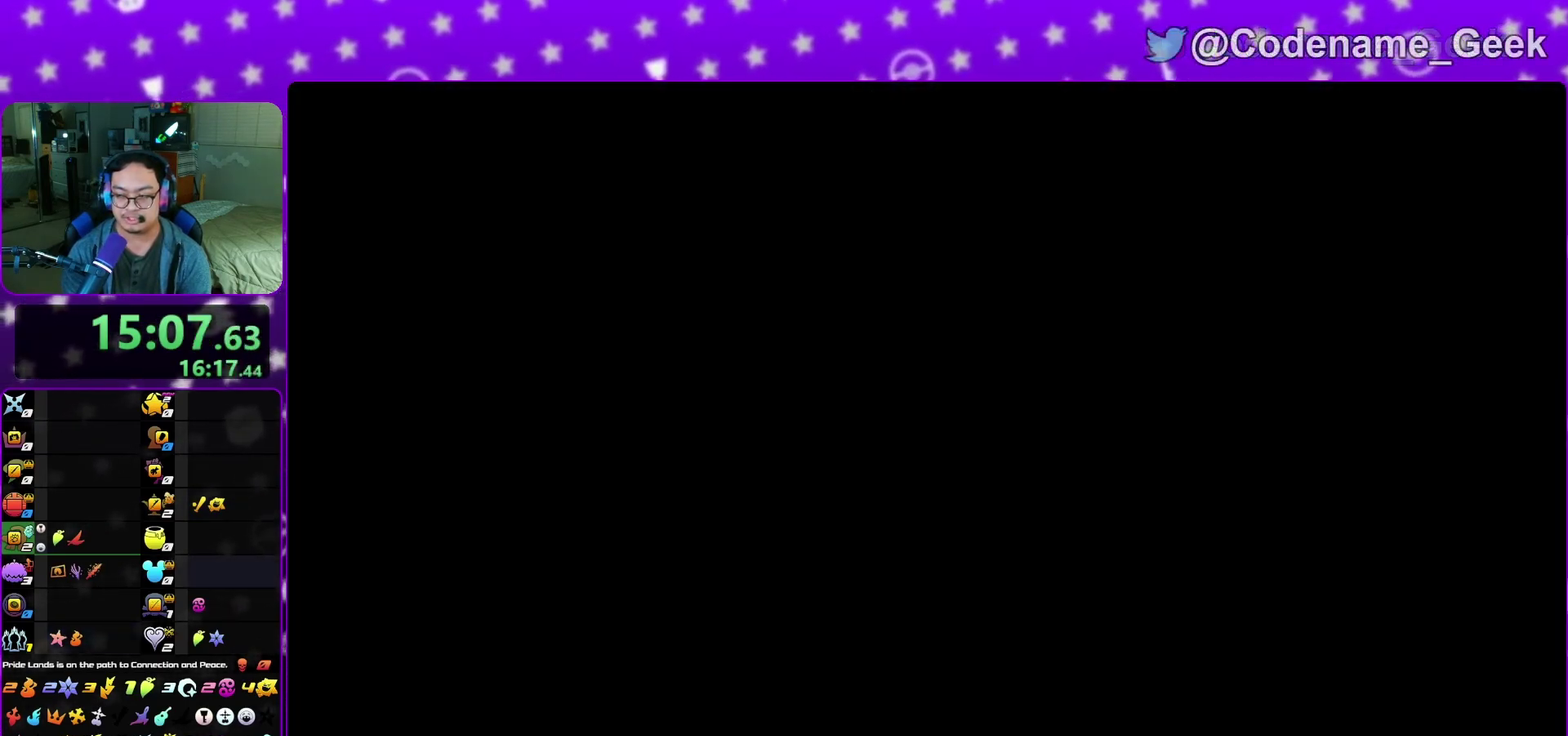
{"dt_ms": 500, "buttons": ["A", "B"], "left_stick": "down", "right_stick": "center", "events": [[17, "A", "up"], [67, "A", "down"], [117, "B", "down"], [167, "A", "up"], [217, "left_stick", "down"], [233, "A", "down"], [250, "B", "up"], [300, "A", "up"], [317, "B", "down"], [350, "A", "down"], [400, "B", "up"], [467, "B", "down"]]}
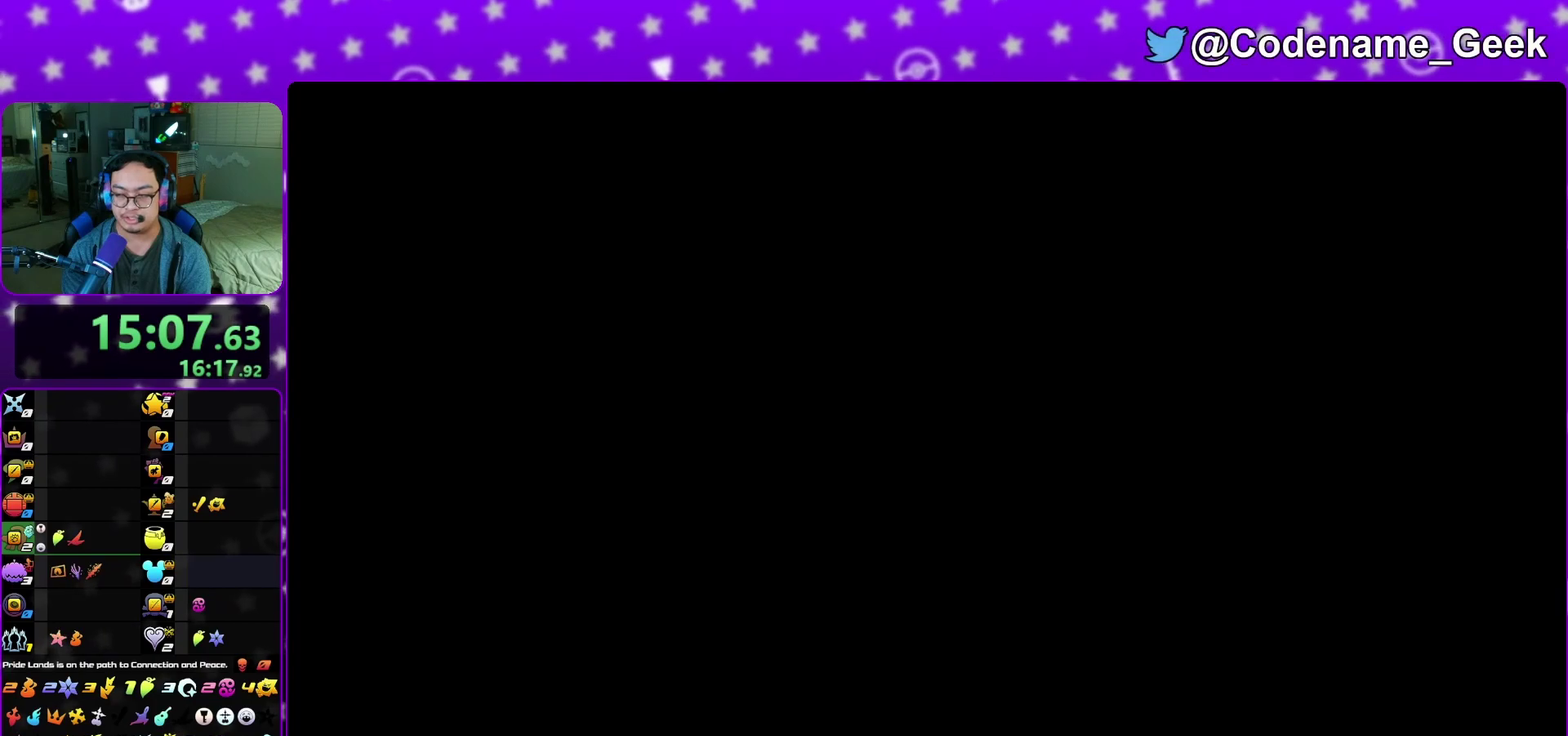
{"dt_ms": 500, "buttons": [], "left_stick": "down", "right_stick": "center", "events": [[50, "B", "up"], [117, "A", "up"], [133, "B", "down"], [183, "B", "up"], [217, "A", "down"], [267, "A", "up"], [317, "A", "down"], [383, "A", "up"], [400, "B", "down"], [500, "B", "up"]]}
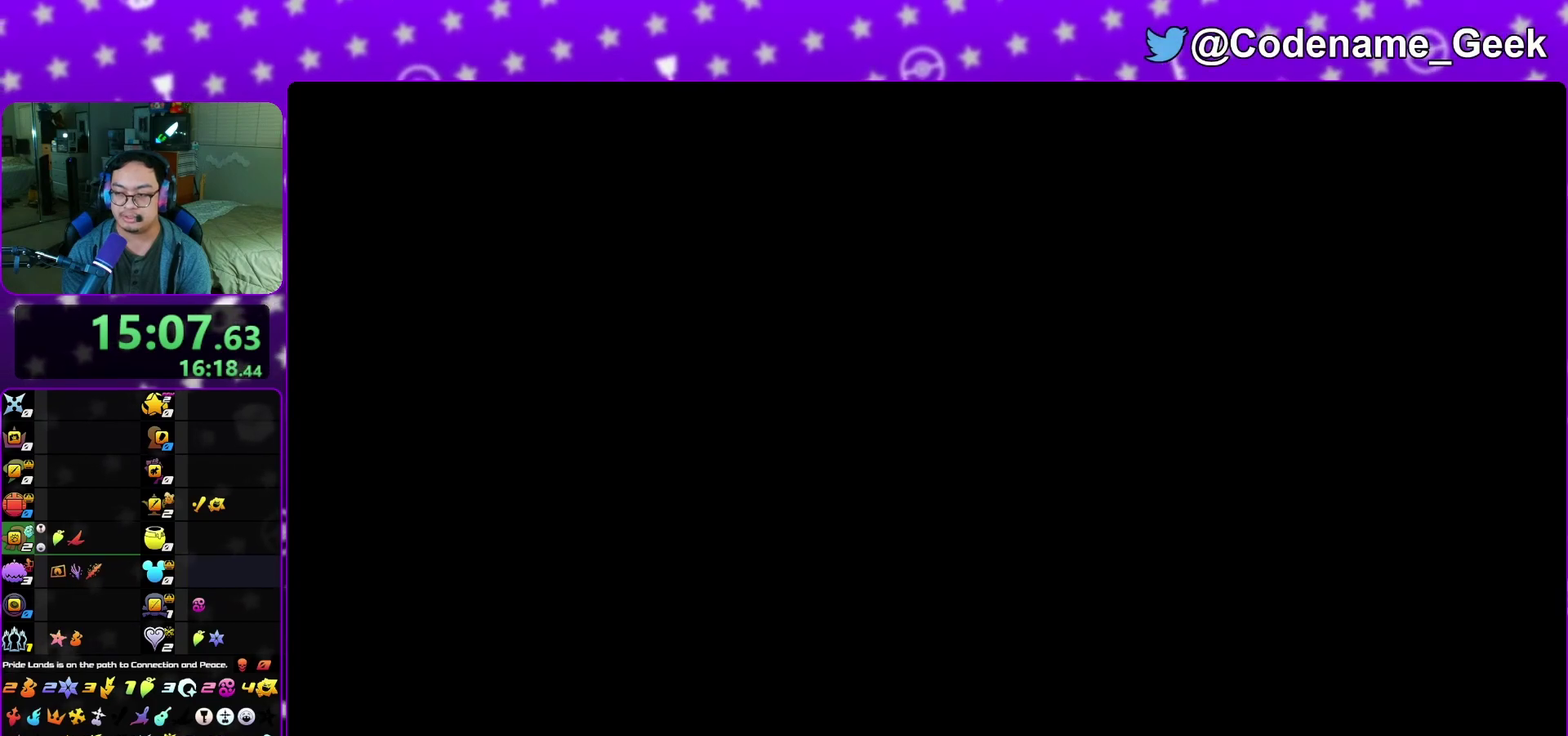
{"dt_ms": 500, "buttons": [], "left_stick": "down", "right_stick": "center", "events": [[217, "B", "down"], [283, "A", "down"], [283, "B", "up"], [350, "A", "up"], [400, "B", "down"], [450, "B", "up"]]}
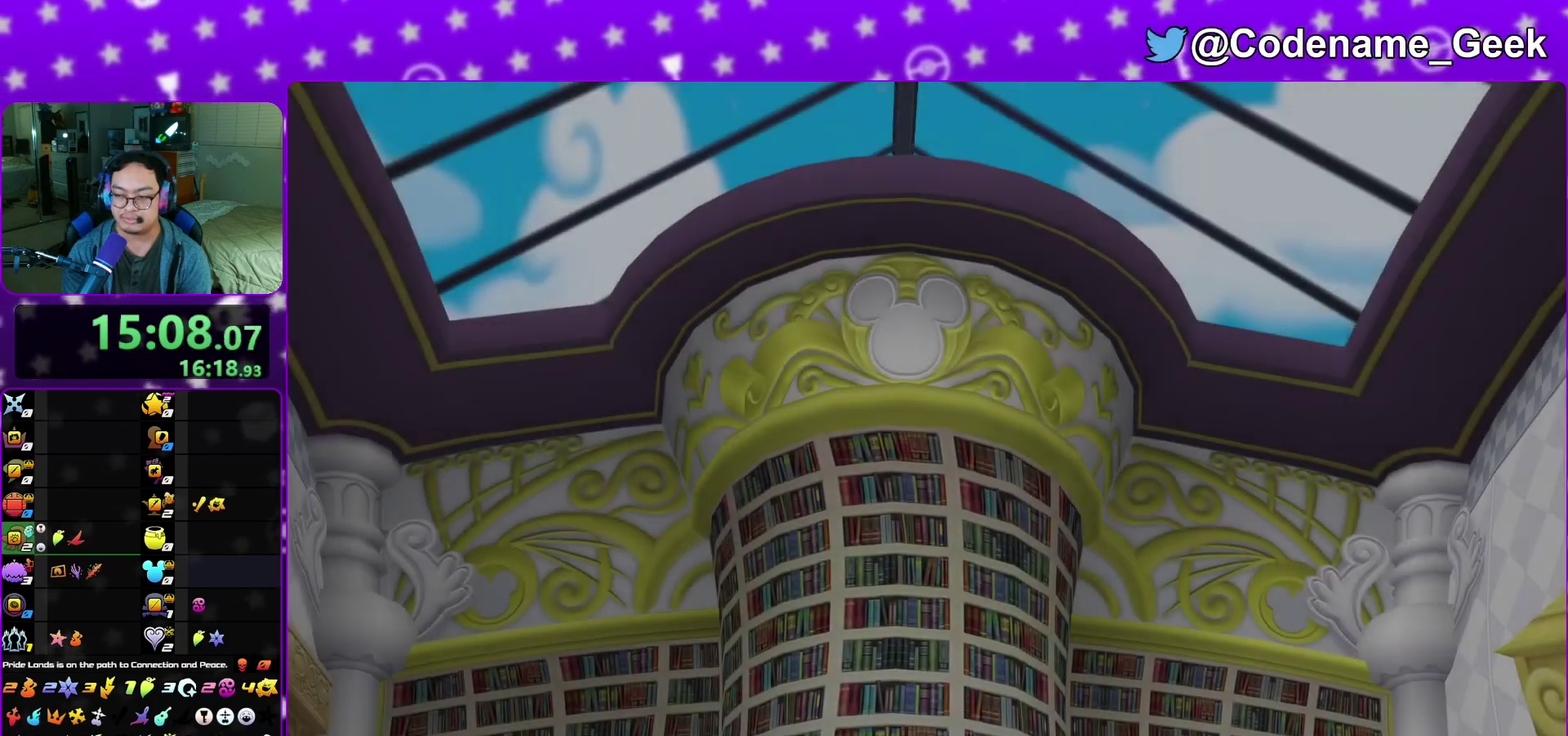
{"dt_ms": 500, "buttons": [], "left_stick": "down", "right_stick": "center", "events": [[17, "B", "down"], [117, "B", "up"]]}
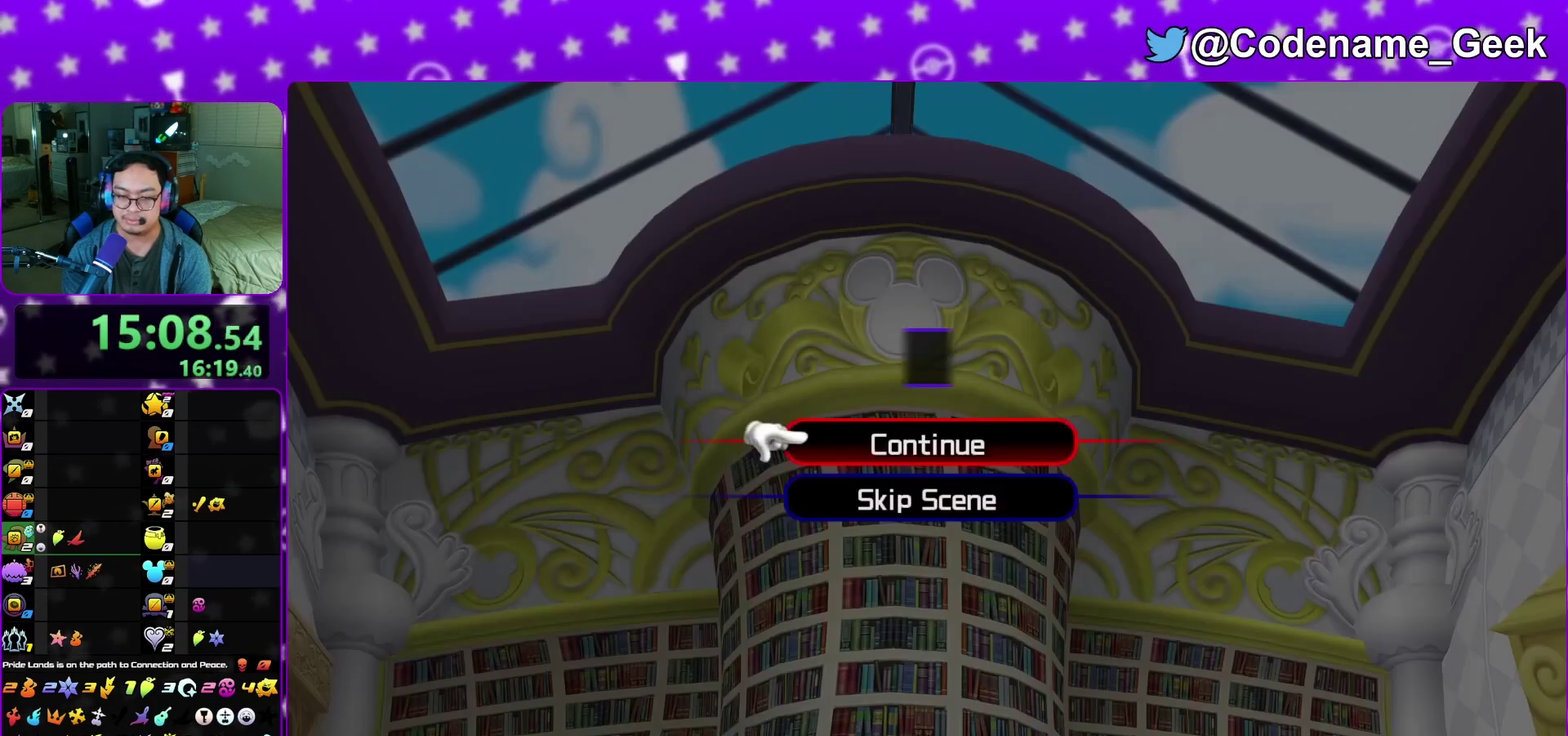
{"dt_ms": 500, "buttons": [], "left_stick": "center", "right_stick": "center", "events": [[117, "A", "down"], [167, "B", "down"], [217, "B", "up"], [300, "A", "up"], [350, "left_stick", "center"]]}
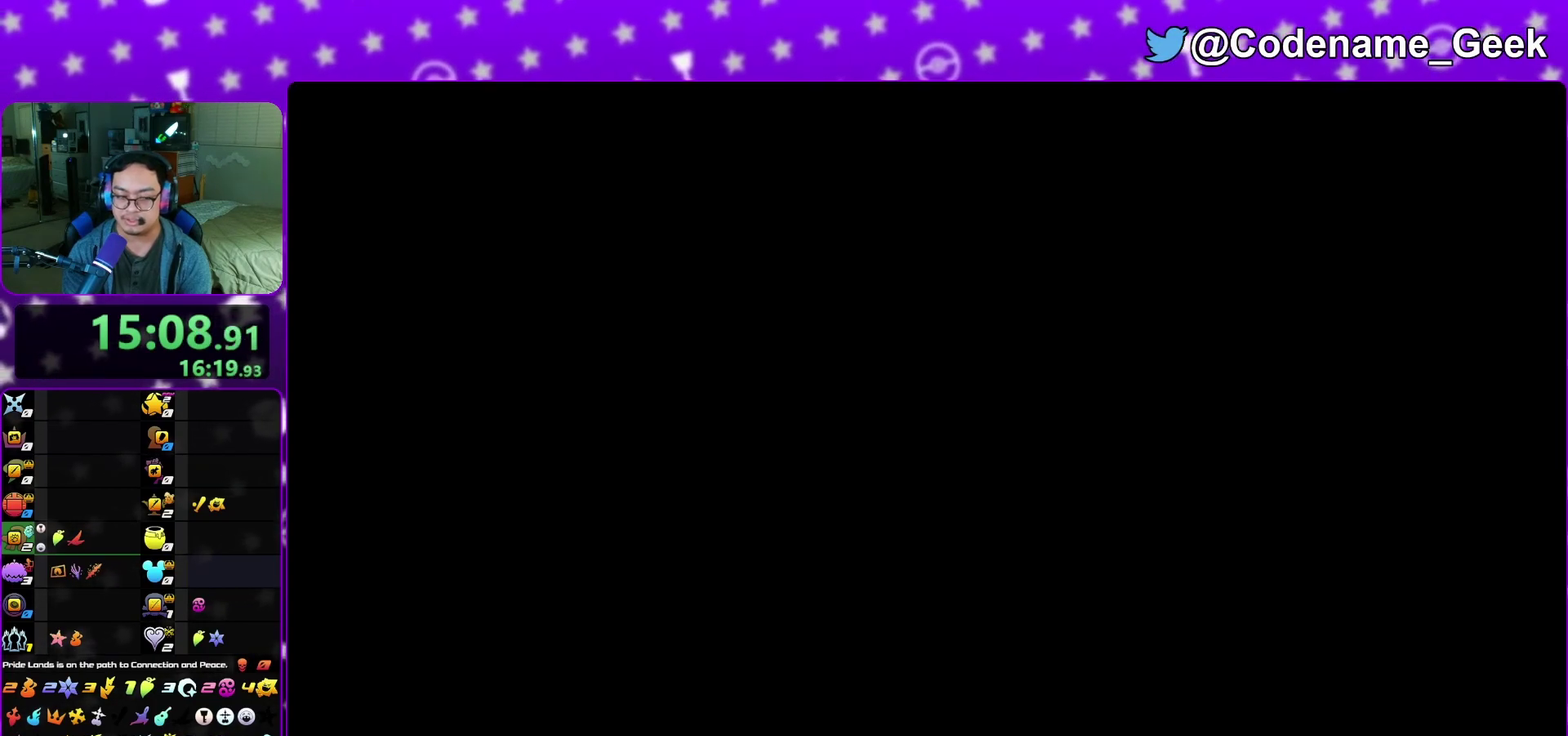
{"dt_ms": 500, "buttons": ["B"], "left_stick": "up", "right_stick": "center", "events": [[33, "left_stick", "up"], [217, "left_stick", "up-right"], [350, "left_stick", "up-left"], [433, "B", "down"], [450, "left_stick", "up"]]}
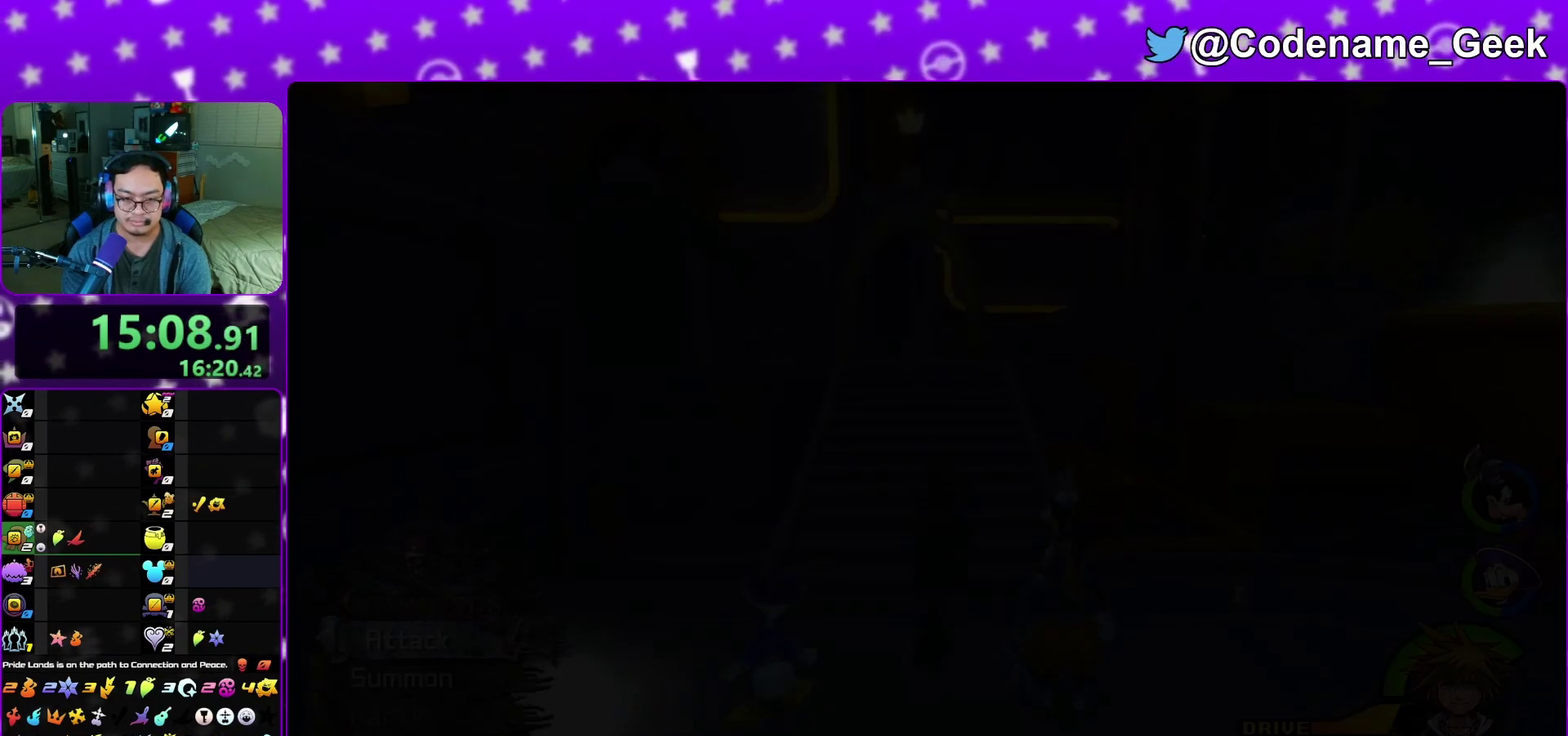
{"dt_ms": 500, "buttons": [], "left_stick": "up", "right_stick": "center", "events": [[217, "B", "up"], [267, "B", "down"], [367, "B", "up"]]}
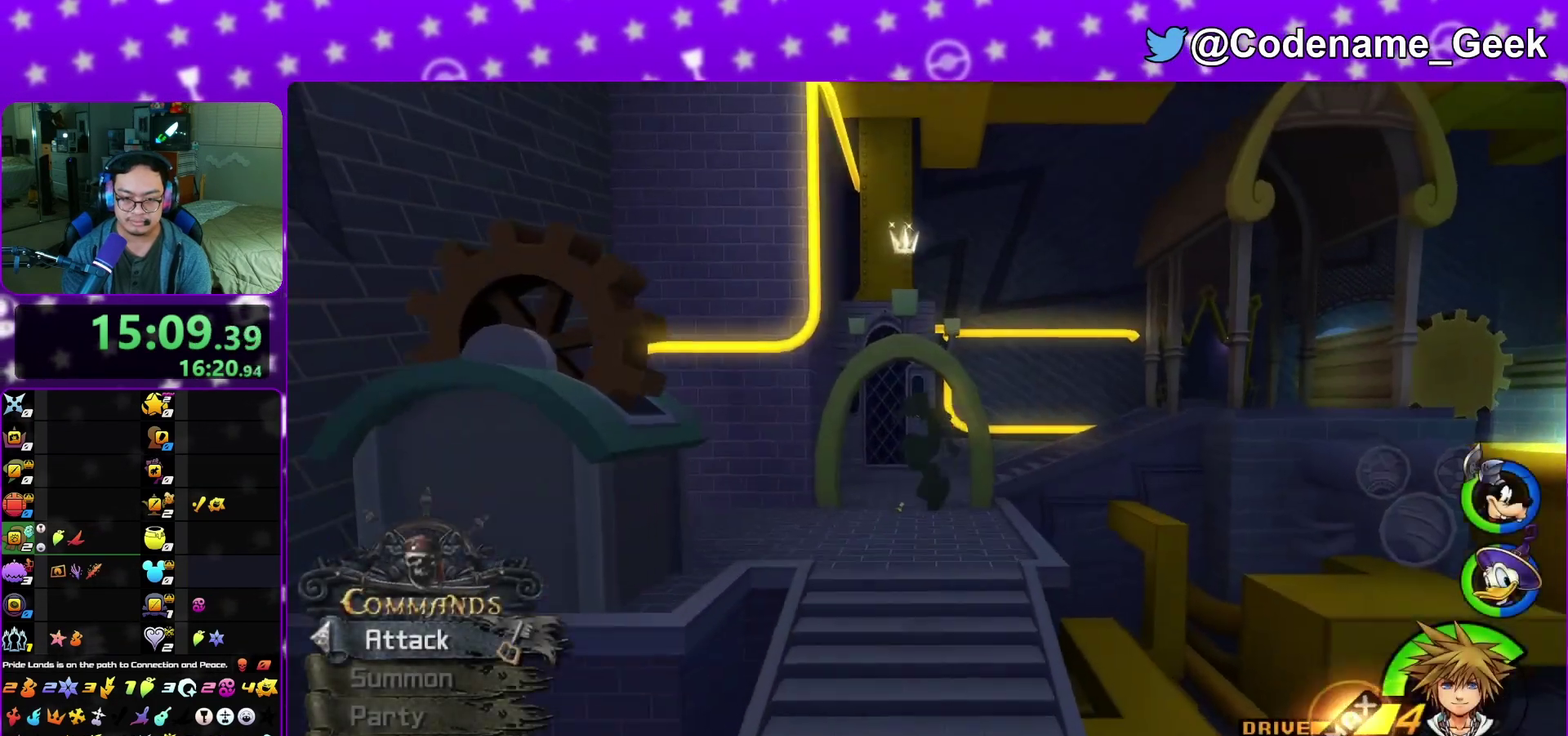
{"dt_ms": 400, "buttons": ["Y"], "left_stick": "up-right", "right_stick": "center", "events": [[33, "Y", "down"], [317, "left_stick", "up-right"]]}
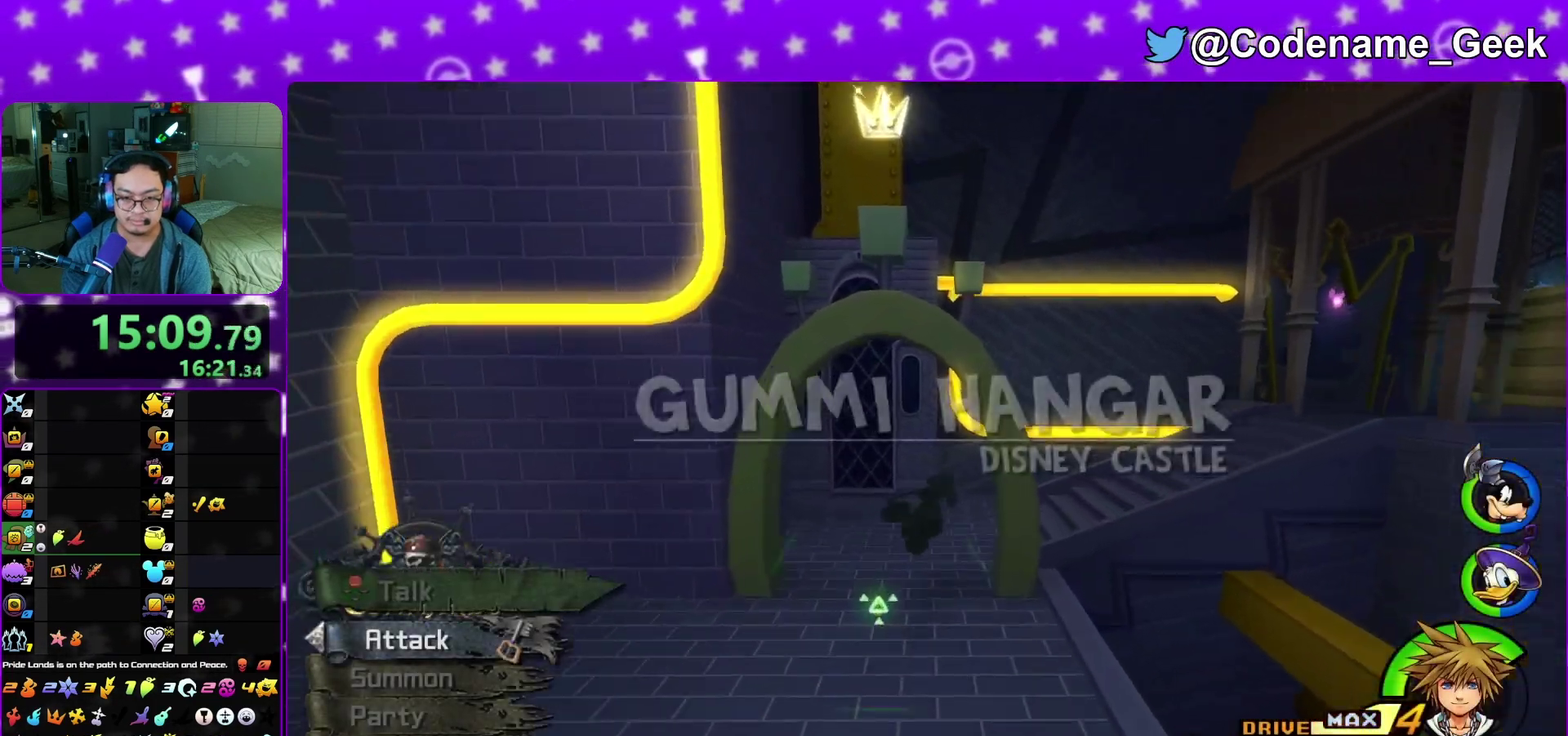
{"dt_ms": 600, "buttons": ["B"], "left_stick": "up-right", "right_stick": "center", "events": [[417, "Y", "up"], [433, "B", "down"], [500, "B", "up"], [567, "B", "down"]]}
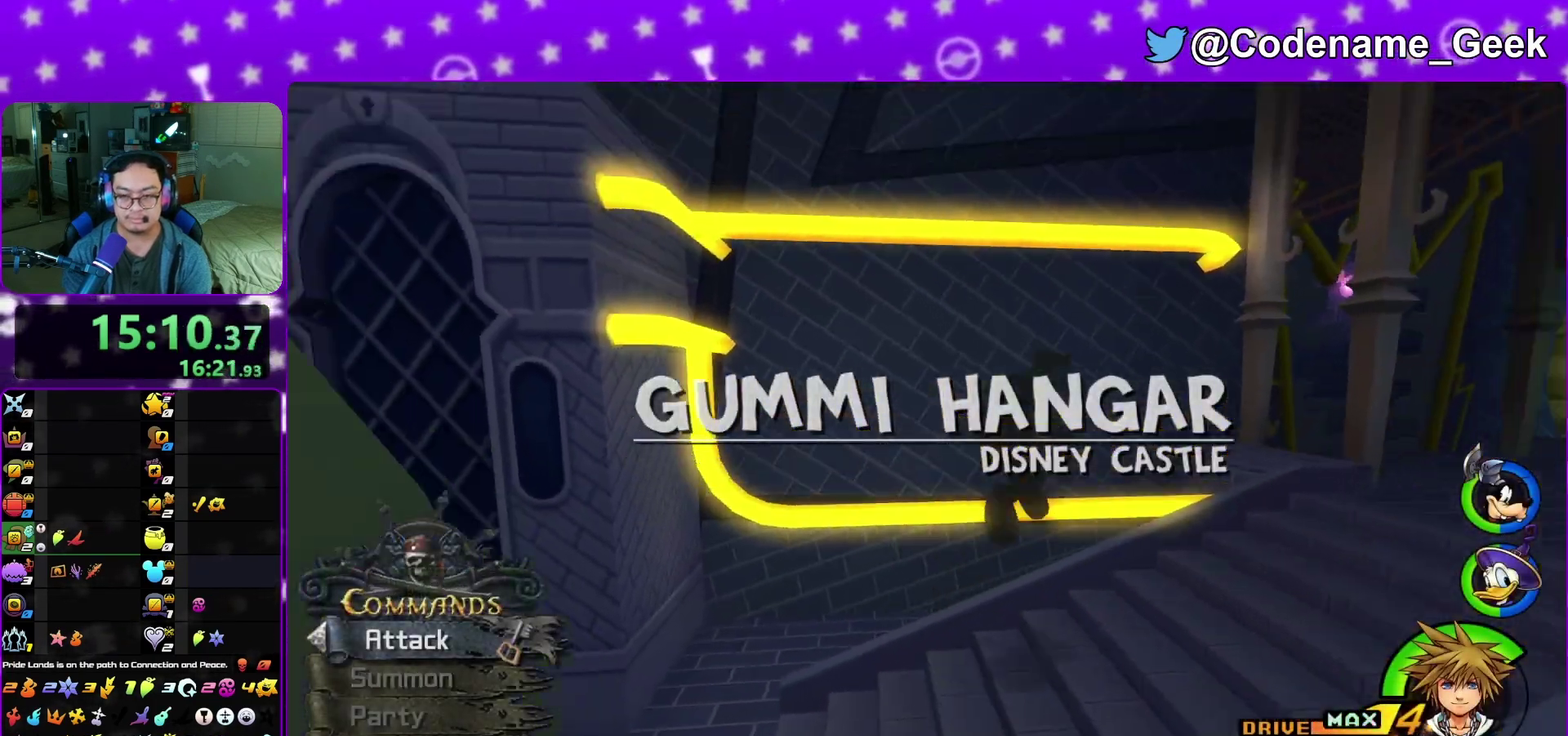
{"dt_ms": 600, "buttons": ["Y"], "left_stick": "up", "right_stick": "center", "events": [[150, "B", "up"], [267, "Y", "down"], [333, "left_stick", "up"]]}
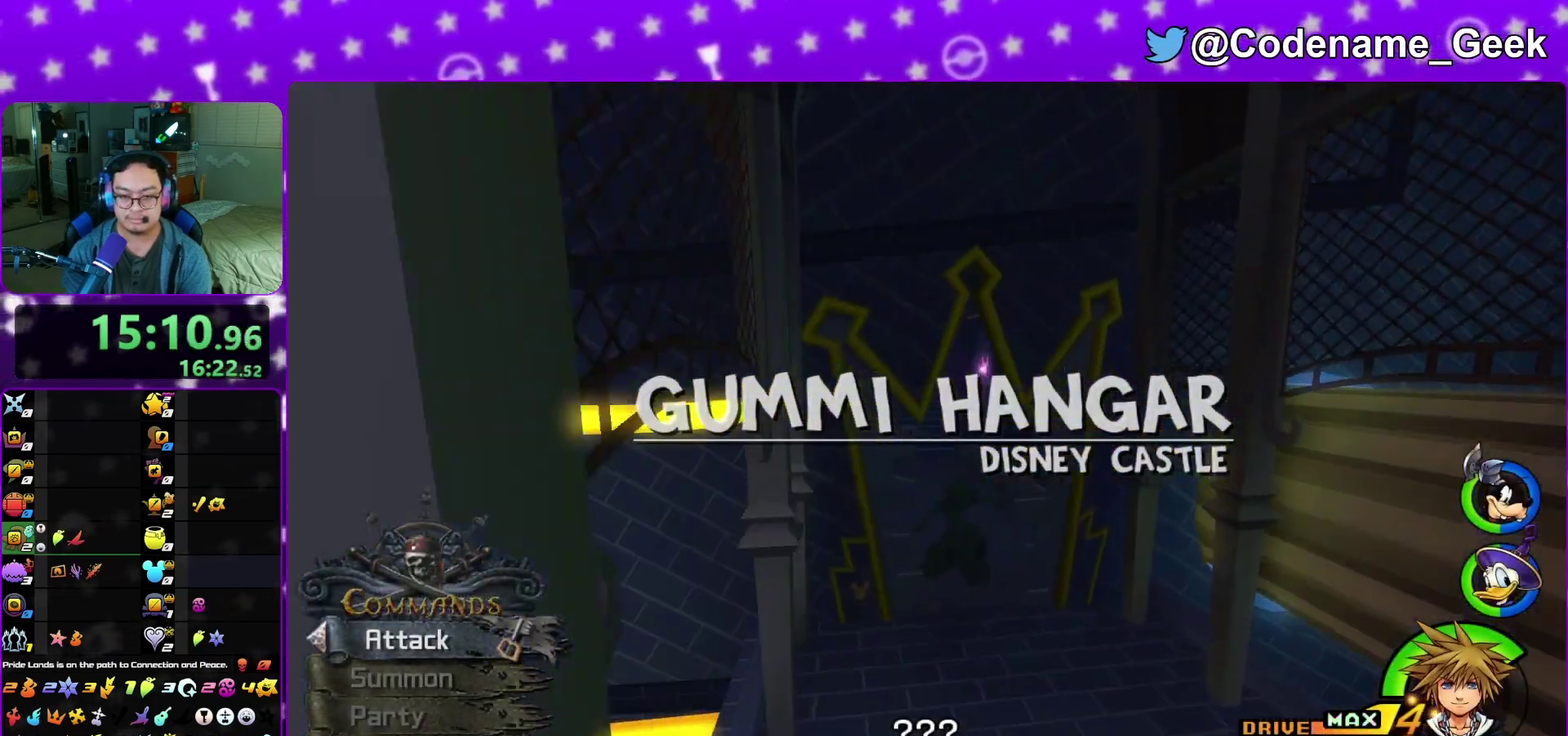
{"dt_ms": 400, "buttons": ["A"], "left_stick": "up", "right_stick": "center", "events": [[333, "Y", "up"], [350, "A", "down"]]}
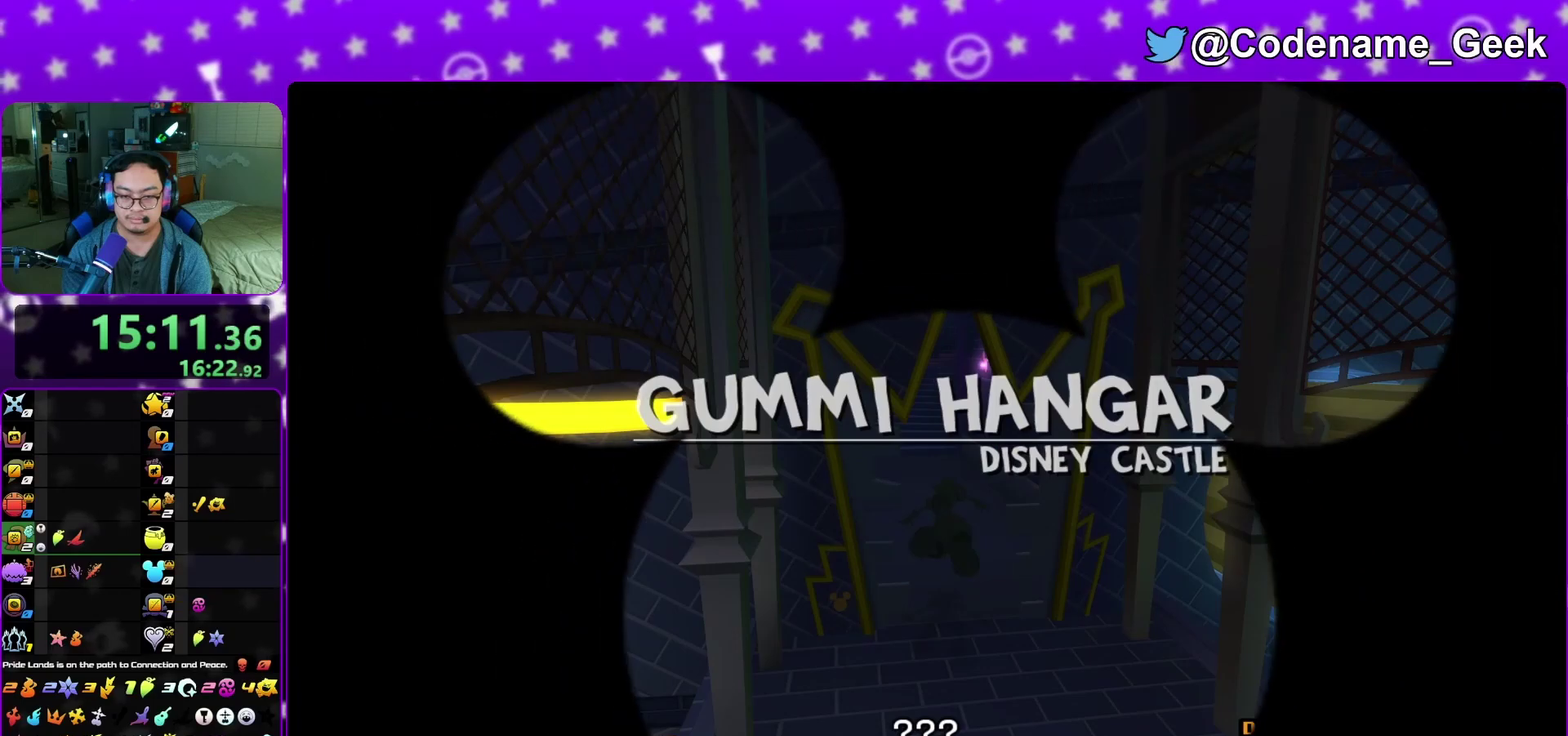
{"dt_ms": 600, "buttons": ["A"], "left_stick": "center", "right_stick": "center", "events": [[200, "A", "up"], [200, "B", "down"], [200, "left_stick", "center"], [283, "A", "down"], [283, "B", "up"], [383, "B", "down"], [450, "B", "up"], [500, "A", "up"], [517, "B", "down"], [550, "A", "down"], [567, "B", "up"]]}
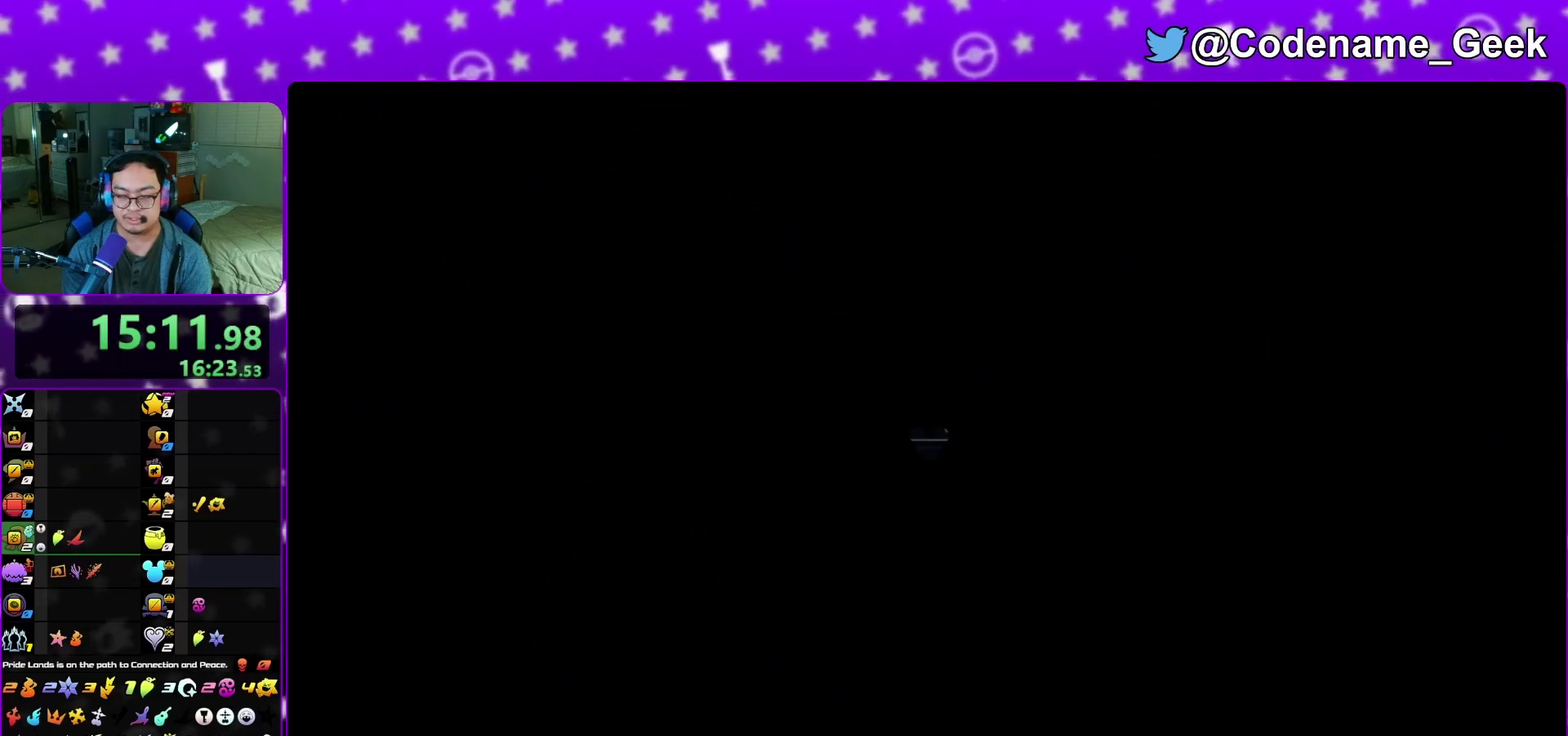
{"dt_ms": 400, "buttons": ["B"], "left_stick": "down", "right_stick": "center", "events": [[67, "A", "up"], [67, "B", "down"], [133, "A", "down"], [133, "B", "up"], [133, "left_stick", "down"], [200, "A", "up"], [233, "B", "down"], [300, "A", "down"], [300, "B", "up"], [350, "A", "up"], [350, "B", "down"]]}
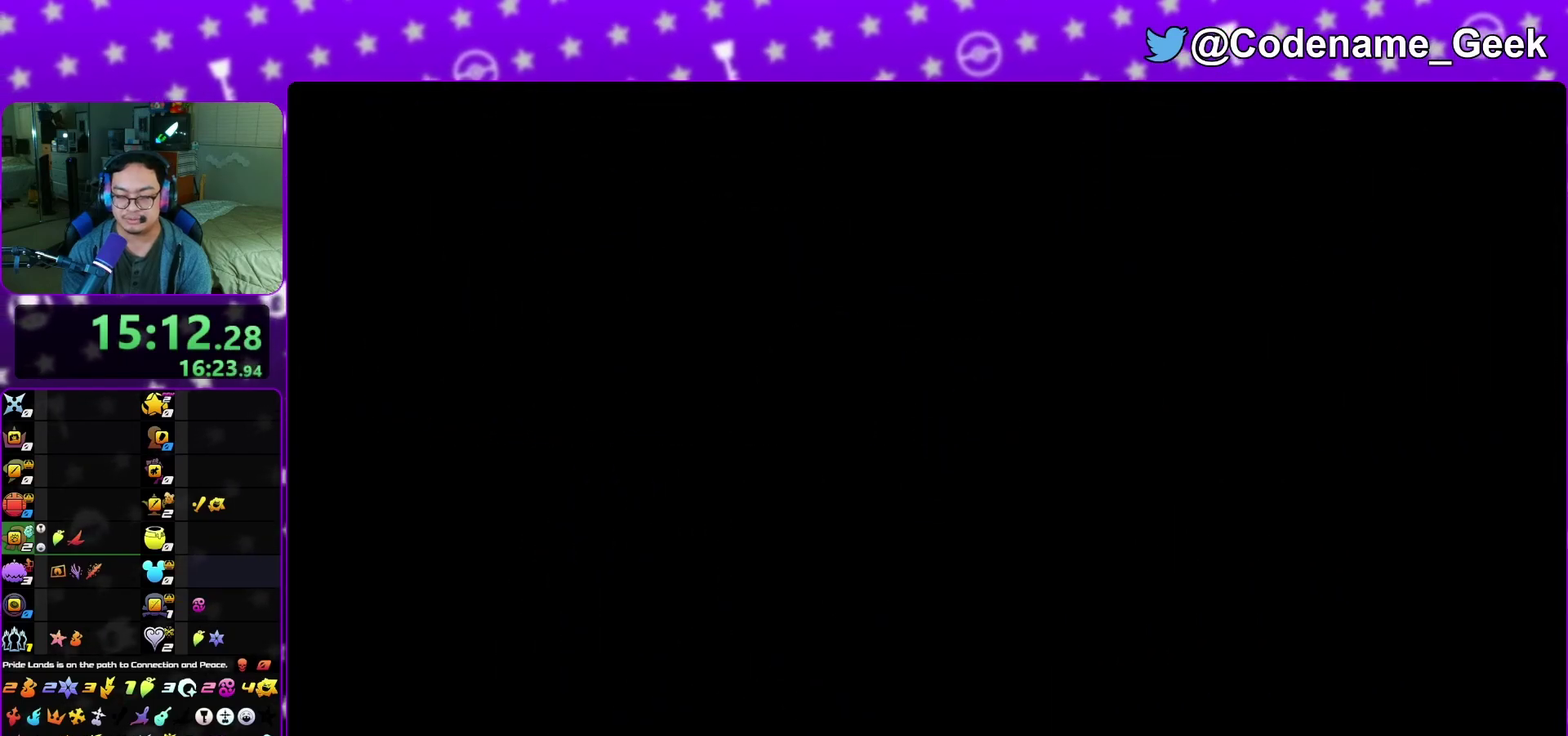
{"dt_ms": 400, "buttons": [], "left_stick": "down", "right_stick": "center", "events": [[67, "B", "up"], [117, "B", "down"], [167, "A", "down"], [200, "B", "up"], [250, "A", "up"], [250, "B", "down"], [333, "B", "up"], [350, "A", "down"], [400, "A", "up"]]}
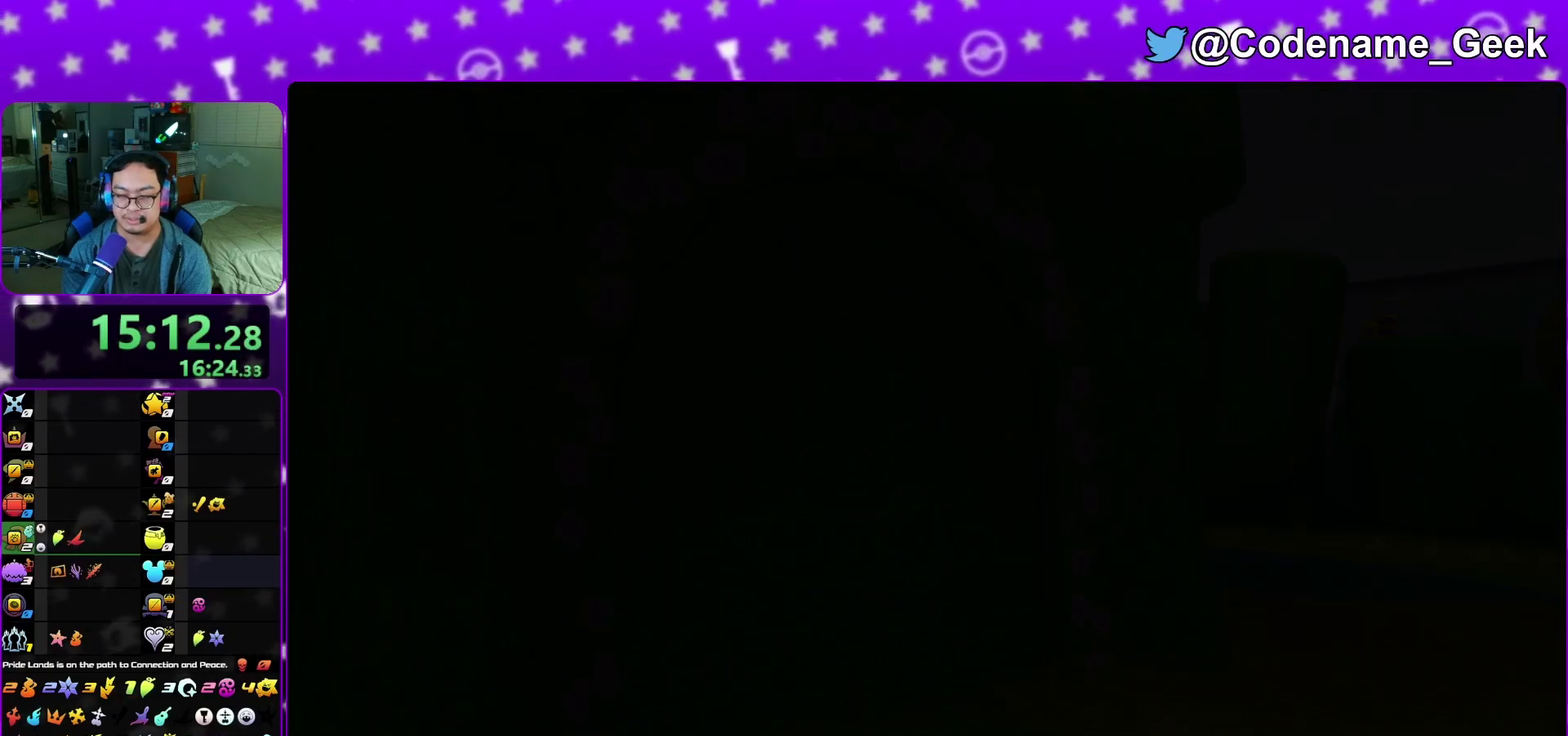
{"dt_ms": 600, "buttons": [], "left_stick": "down", "right_stick": "center", "events": [[33, "B", "down"], [100, "B", "up"], [183, "B", "down"], [350, "B", "up"], [367, "A", "down"], [467, "A", "up"], [483, "B", "down"], [550, "B", "up"]]}